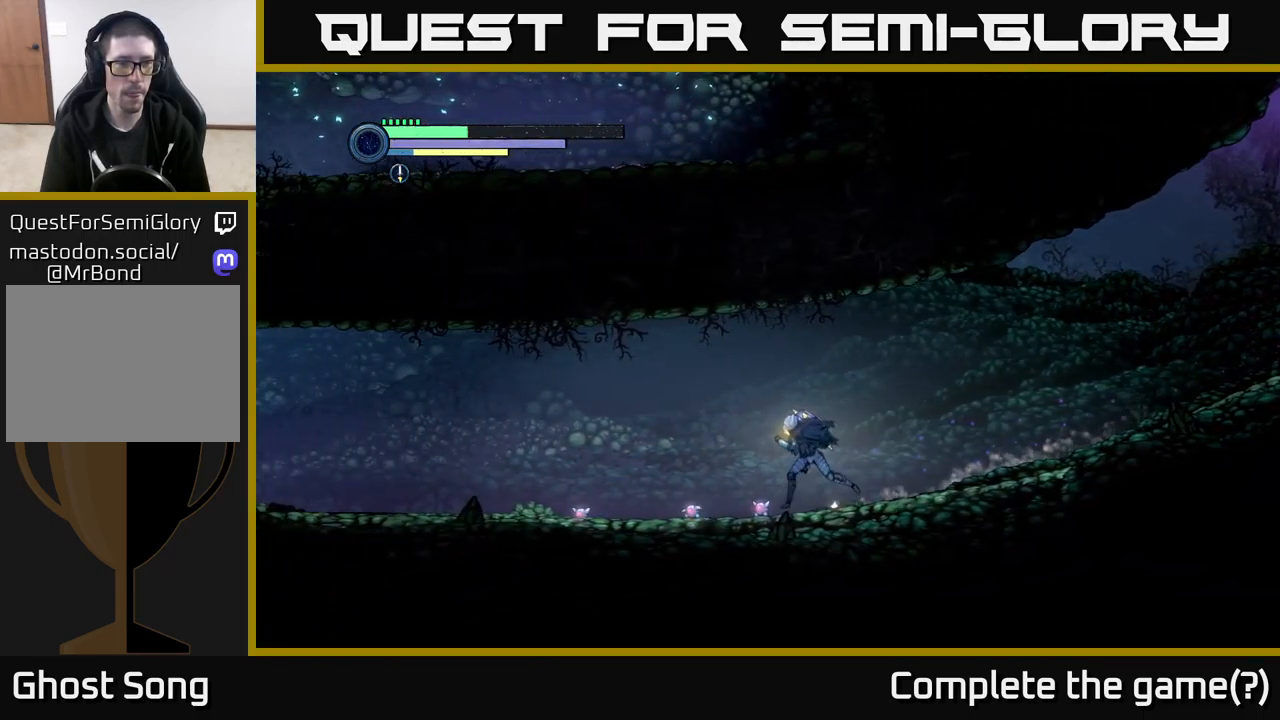
Gameplay with a controller (Xbox layout); each line is a JSON object with the inputs held at the frame after it. "events" lists button and stick changes between this image and that frame as [ms after this image, input, new state], when the widget could be followed in between.
{"buttons": ["A", "R2"], "left_stick": "left", "right_stick": "center", "events": [[250, "A", "down"]]}
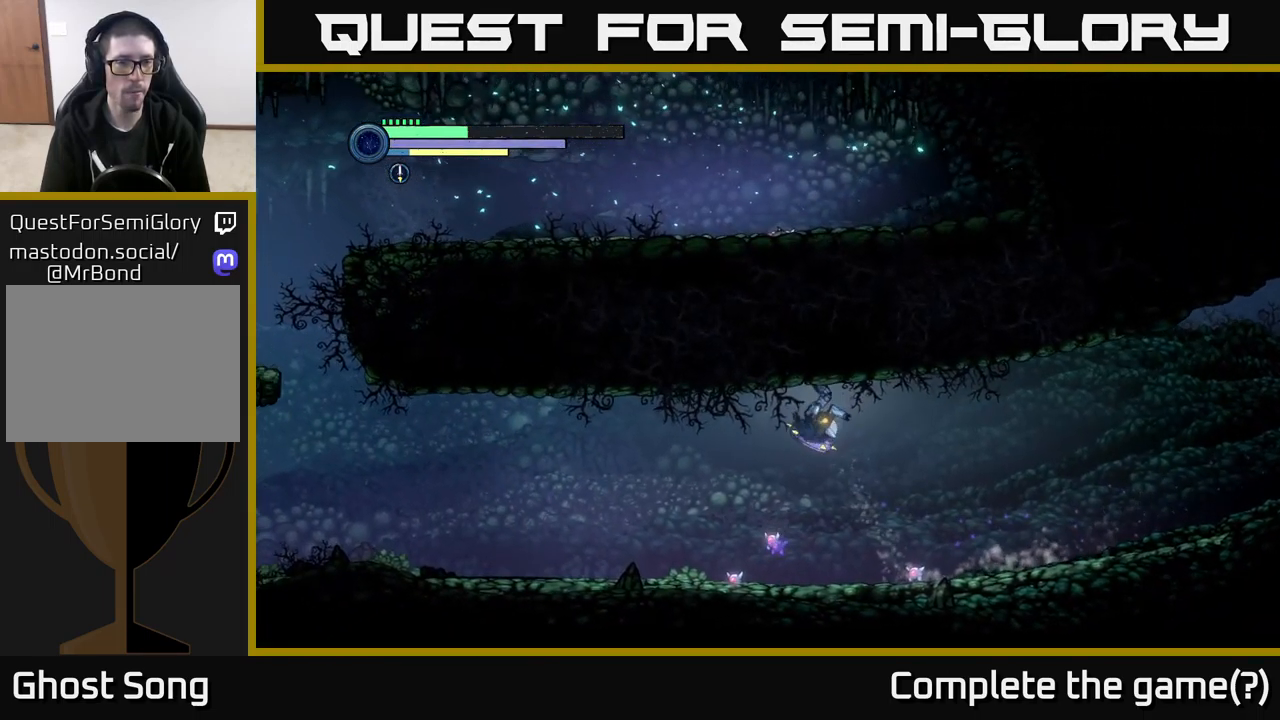
{"buttons": ["R2"], "left_stick": "left", "right_stick": "center", "events": [[67, "A", "up"], [200, "A", "down"], [384, "A", "up"]]}
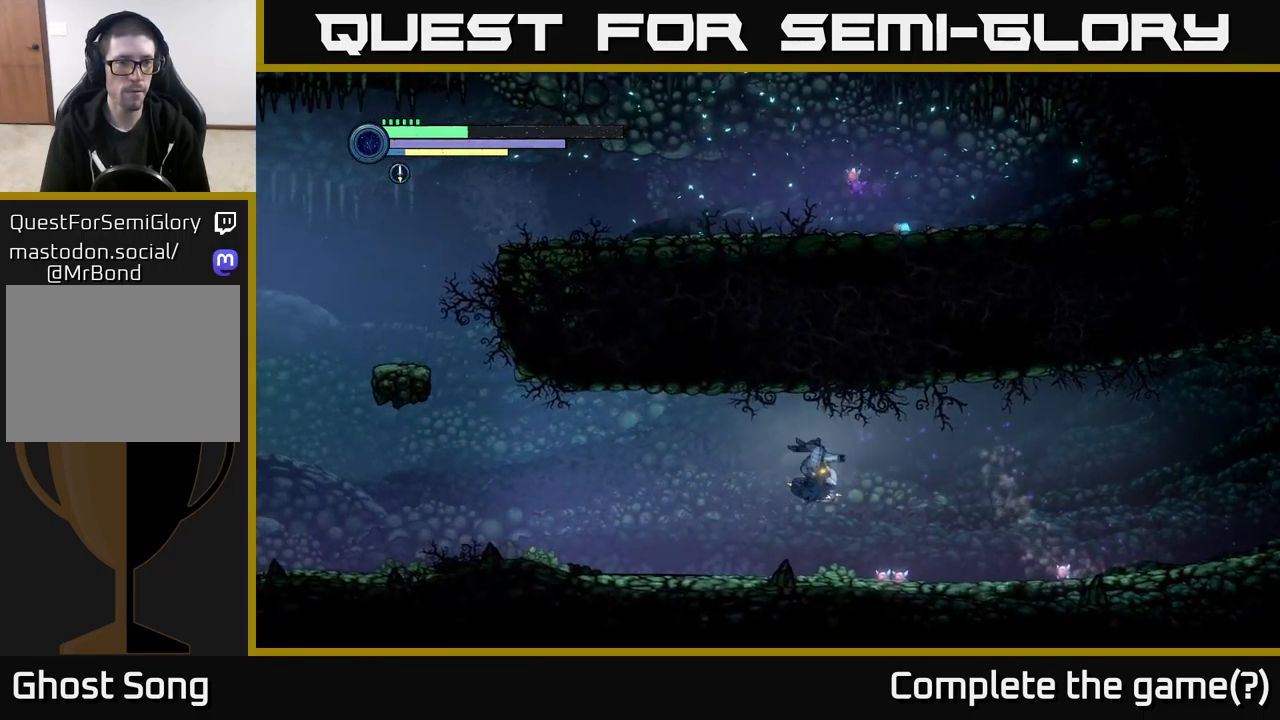
{"buttons": ["R2"], "left_stick": "left", "right_stick": "center", "events": []}
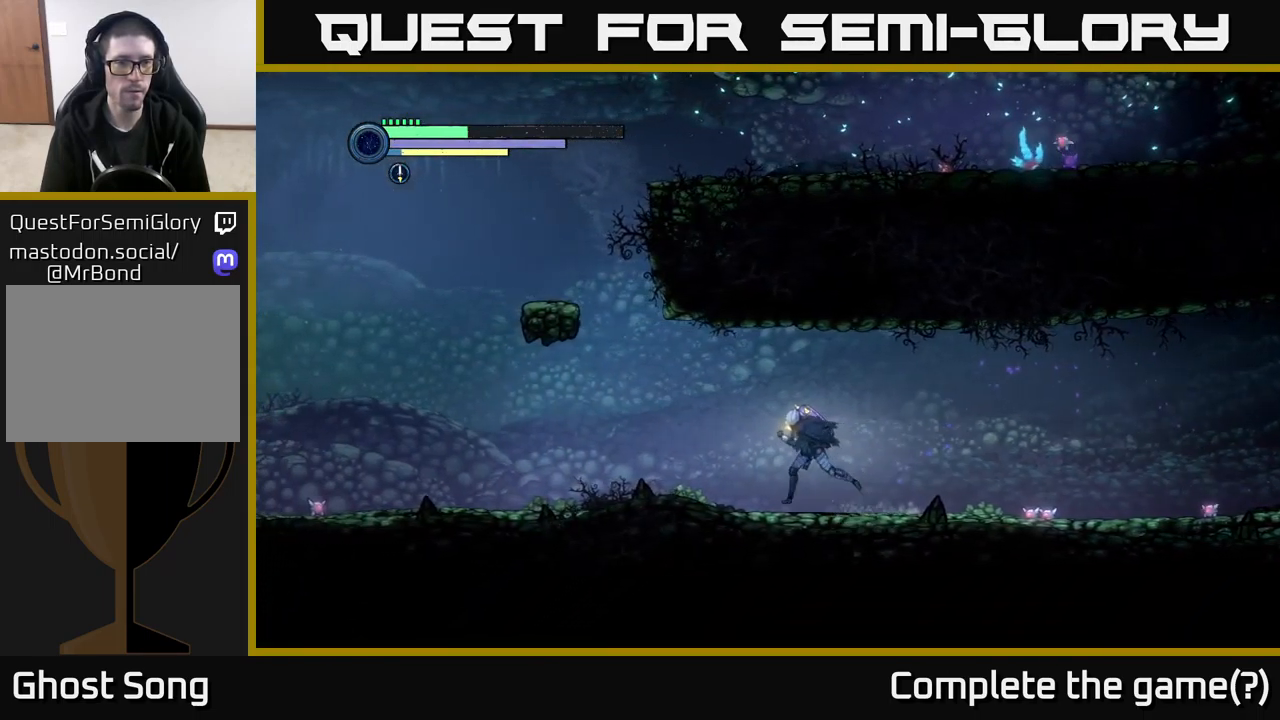
{"buttons": ["A", "R2"], "left_stick": "left", "right_stick": "center", "events": [[317, "A", "down"]]}
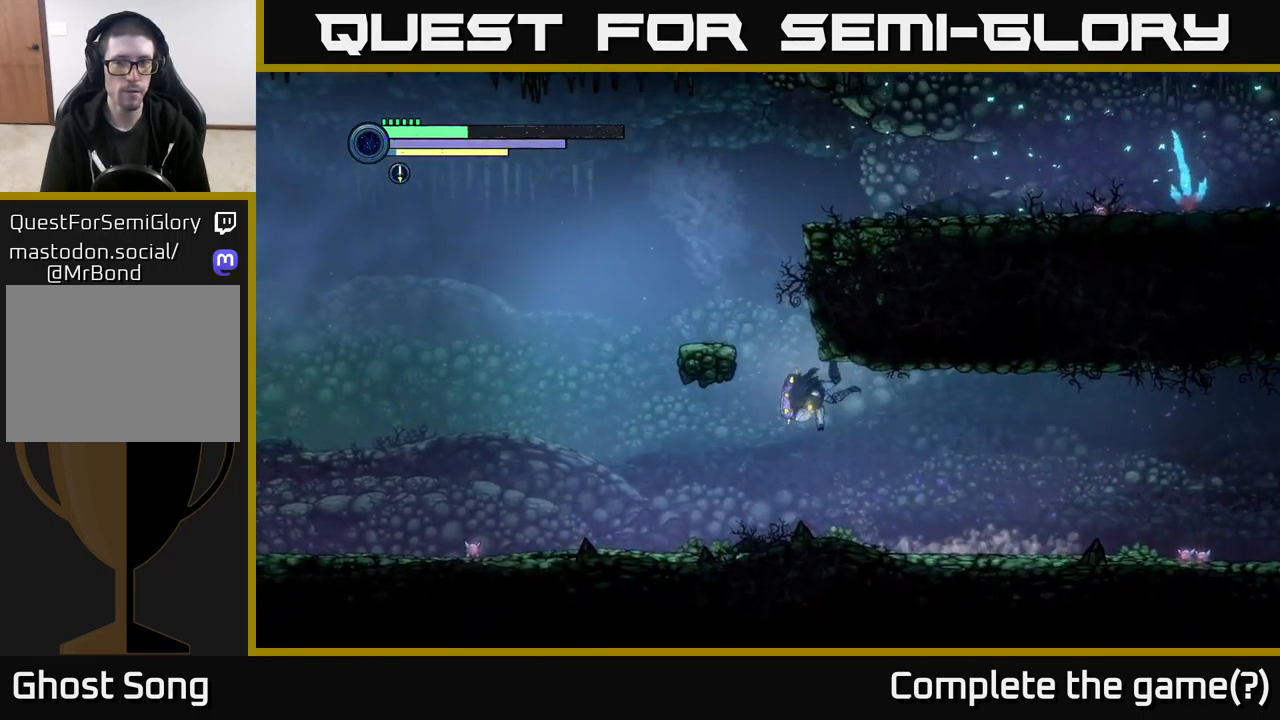
{"buttons": ["A"], "left_stick": "left", "right_stick": "center", "events": [[167, "A", "up"], [183, "R2", "up"], [216, "A", "down"], [216, "left_stick", "right"], [450, "left_stick", "left"]]}
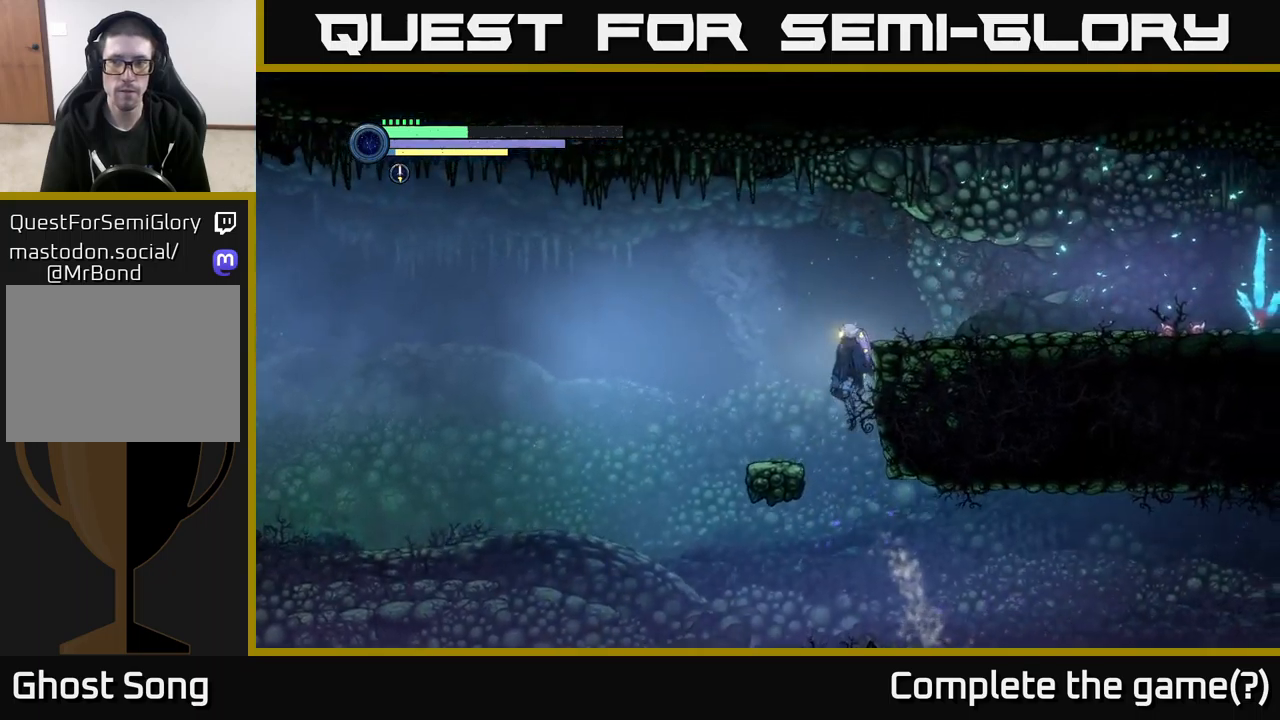
{"buttons": [], "left_stick": "right", "right_stick": "center", "events": [[133, "A", "up"], [383, "left_stick", "right"]]}
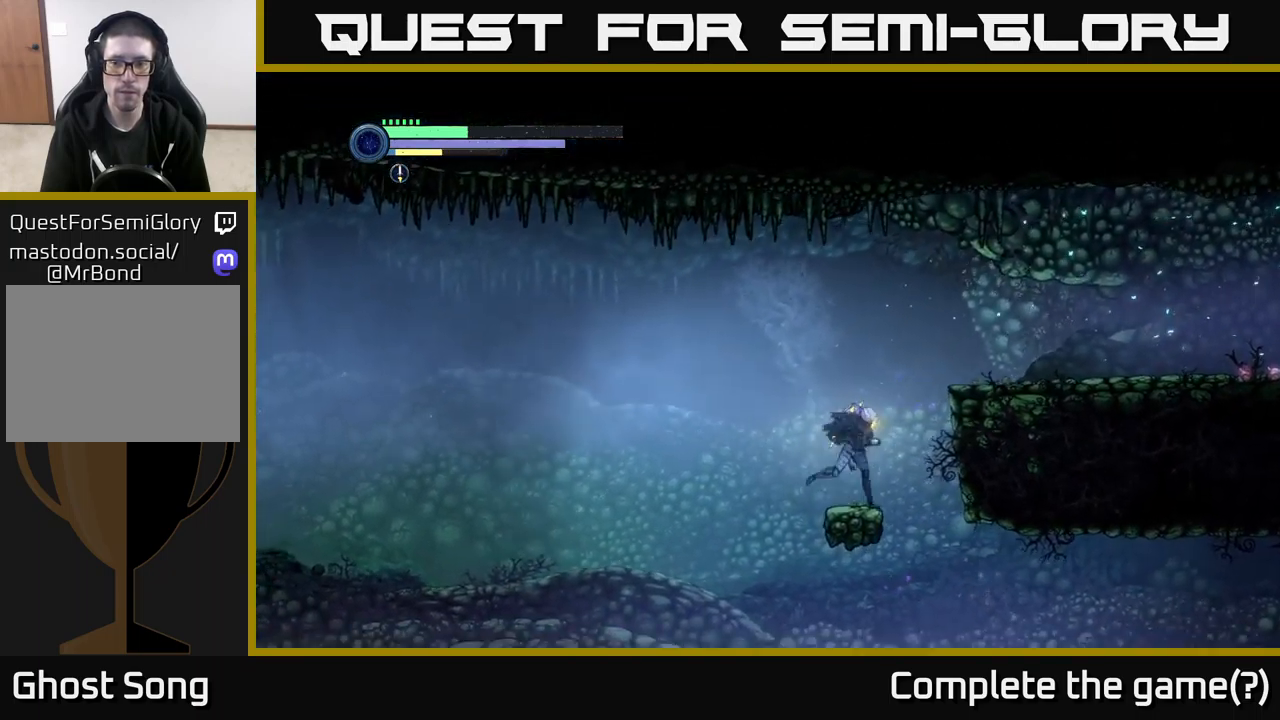
{"buttons": ["R1", "R2"], "left_stick": "right", "right_stick": "center", "events": [[66, "A", "down"], [283, "R2", "down"], [366, "A", "up"], [383, "R1", "down"]]}
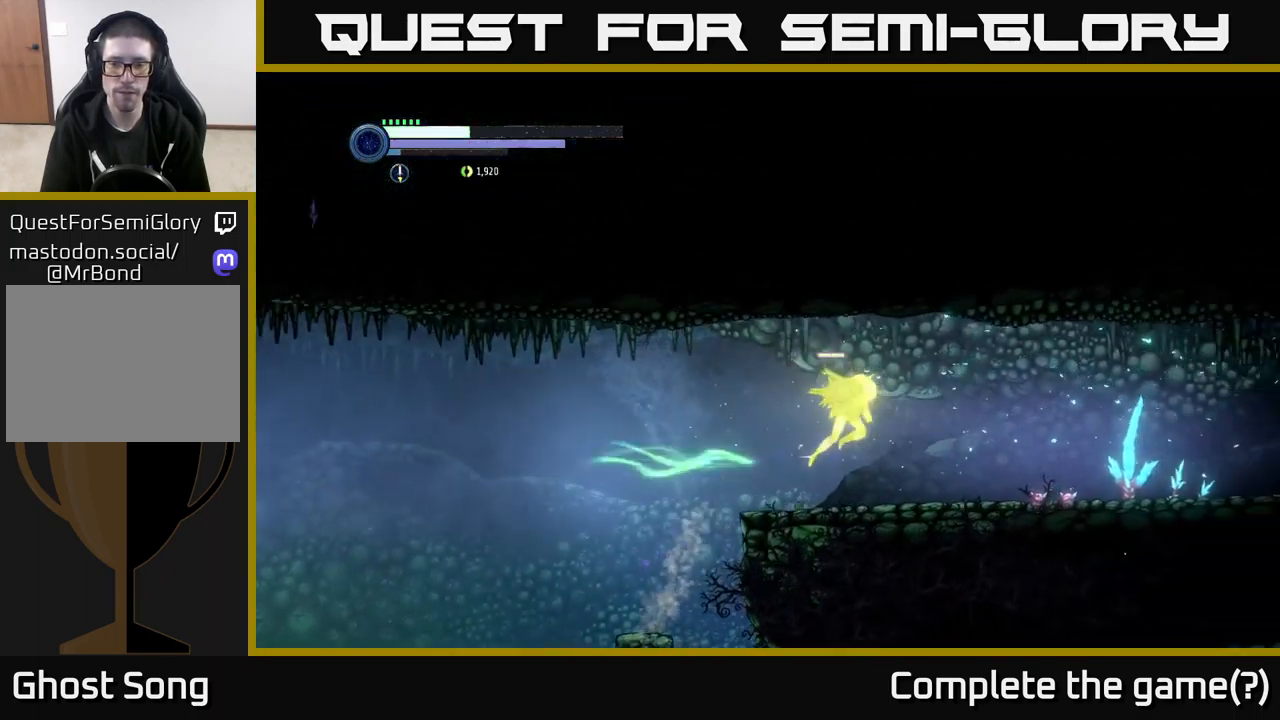
{"buttons": [], "left_stick": "right", "right_stick": "center", "events": [[100, "R1", "up"], [466, "R2", "up"]]}
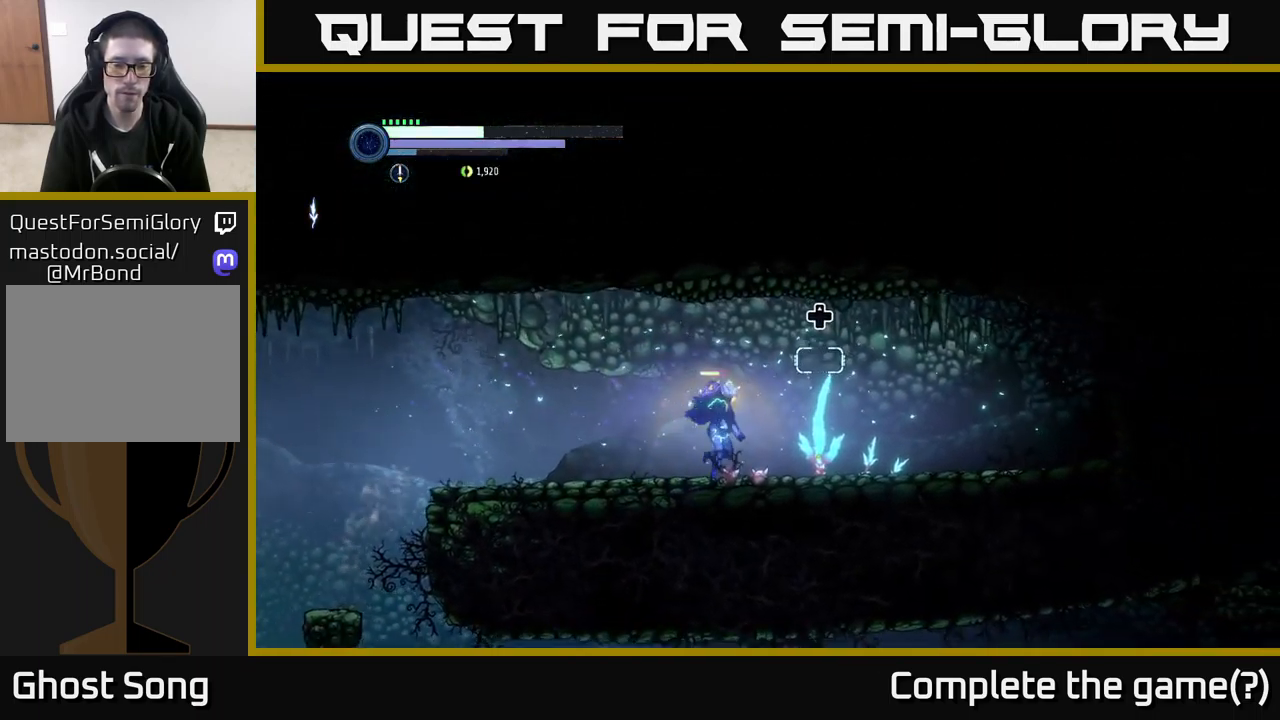
{"buttons": [], "left_stick": "left", "right_stick": "center", "events": [[416, "left_stick", "left"]]}
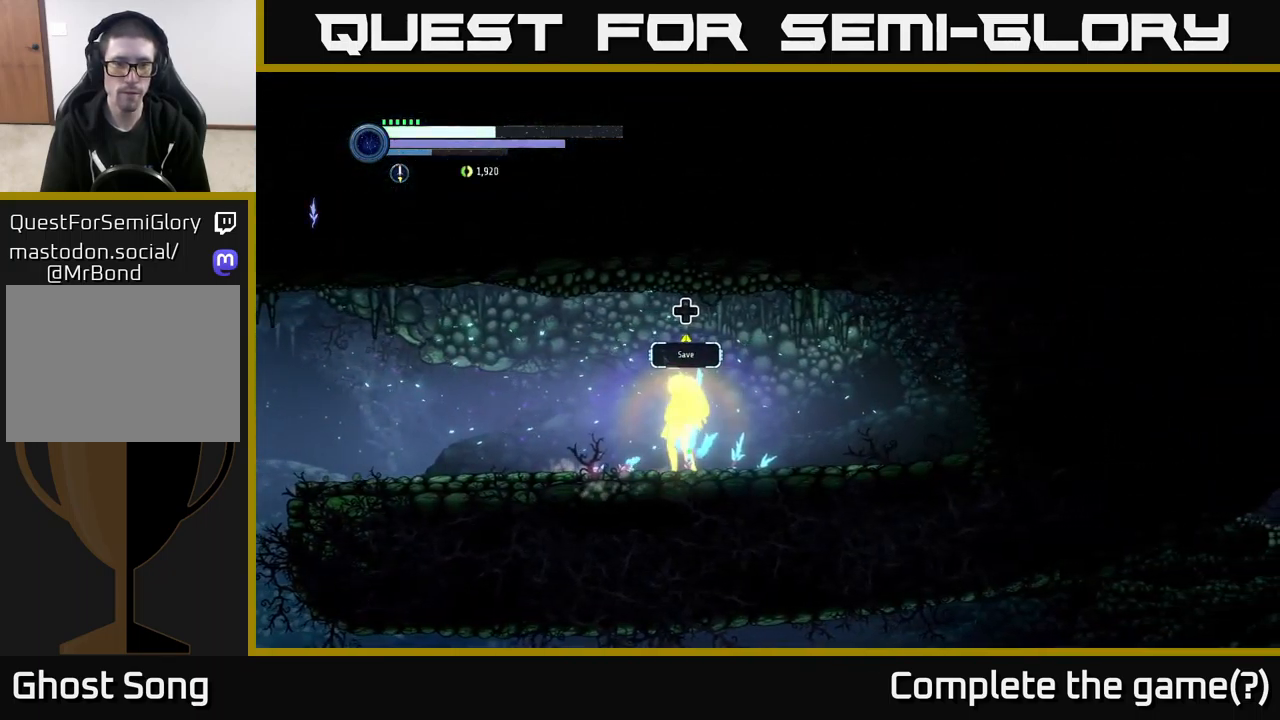
{"buttons": [], "left_stick": "center", "right_stick": "center", "events": [[50, "left_stick", "center"]]}
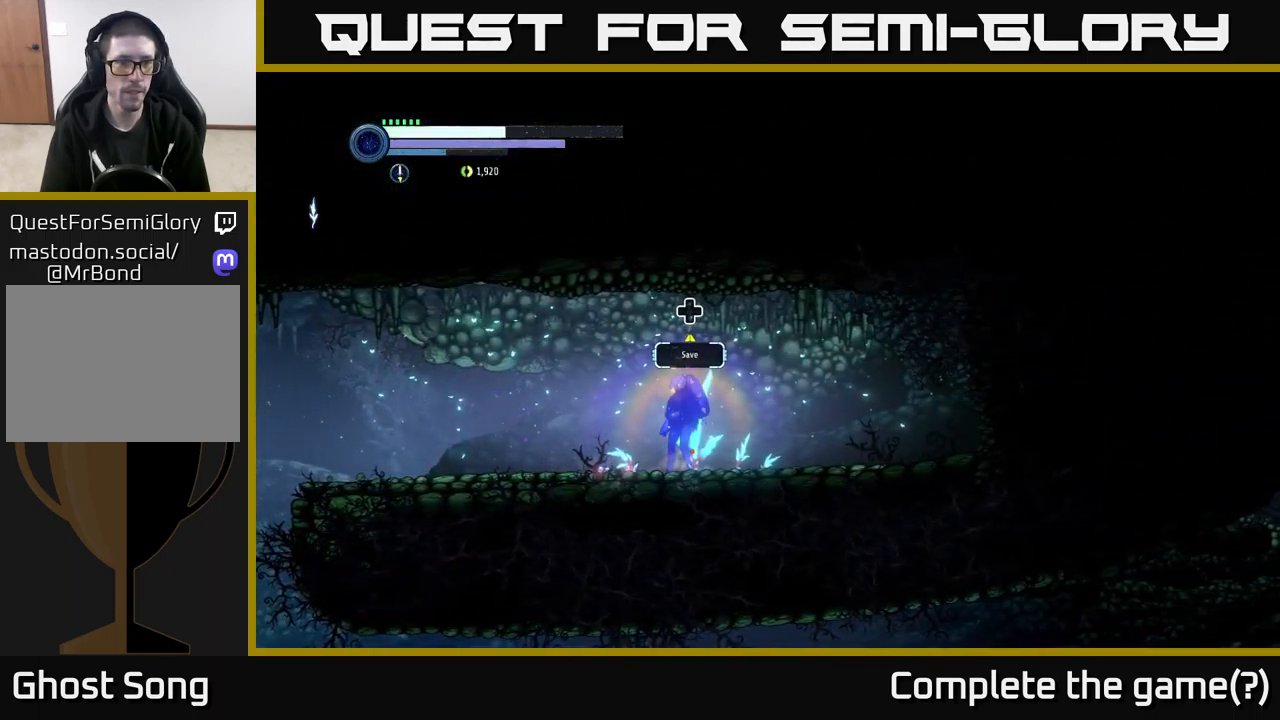
{"buttons": [], "left_stick": "center", "right_stick": "center", "events": []}
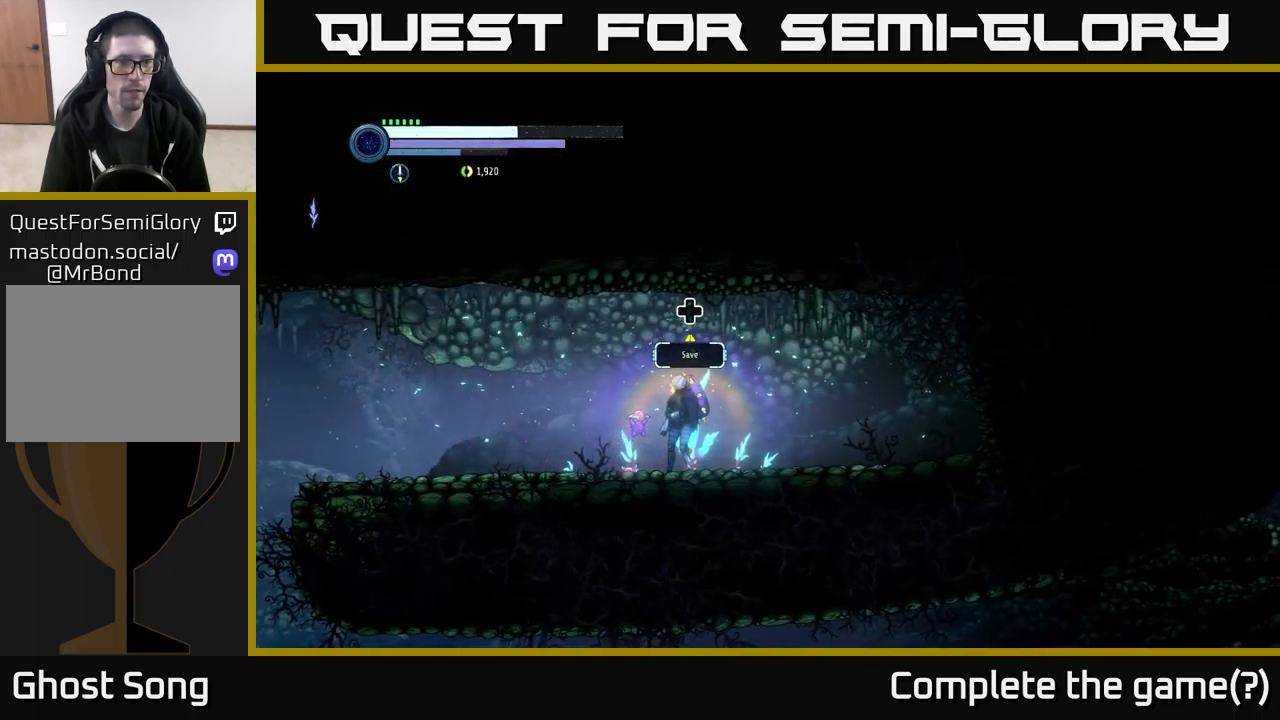
{"buttons": ["DPAD_UP"], "left_stick": "center", "right_stick": "center", "events": [[466, "DPAD_UP", "down"]]}
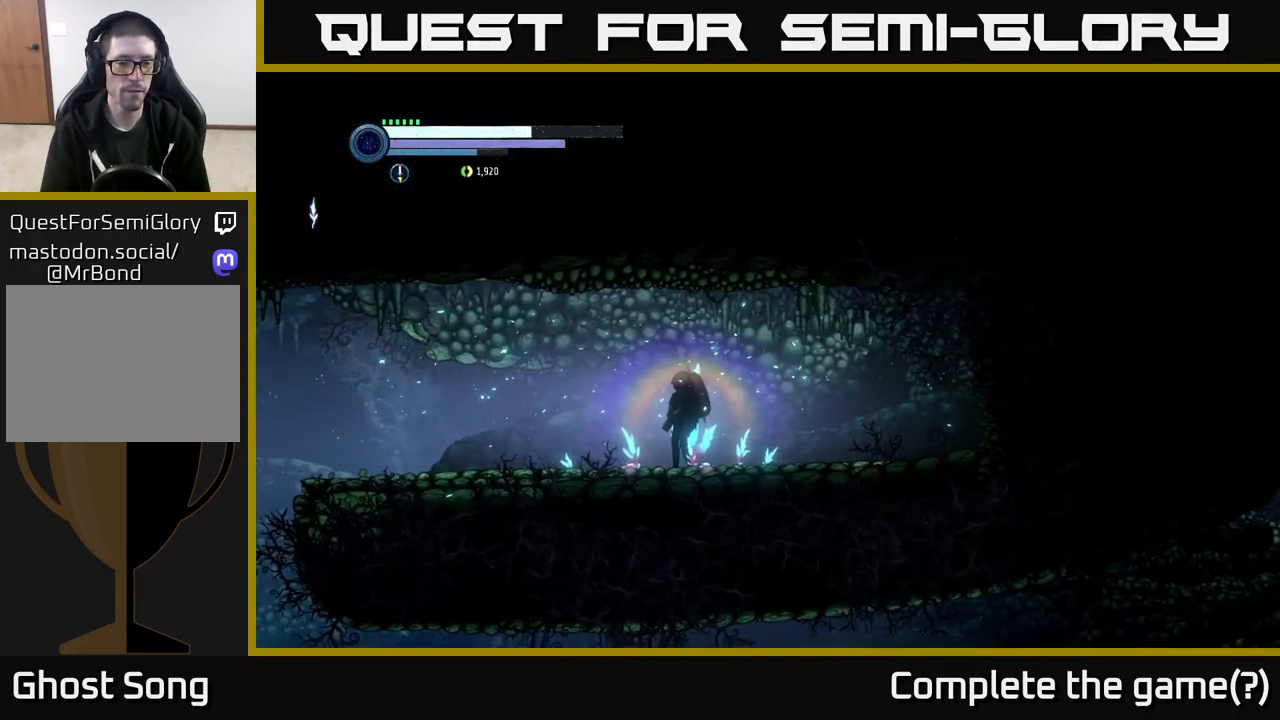
{"buttons": [], "left_stick": "center", "right_stick": "center", "events": [[66, "DPAD_UP", "up"]]}
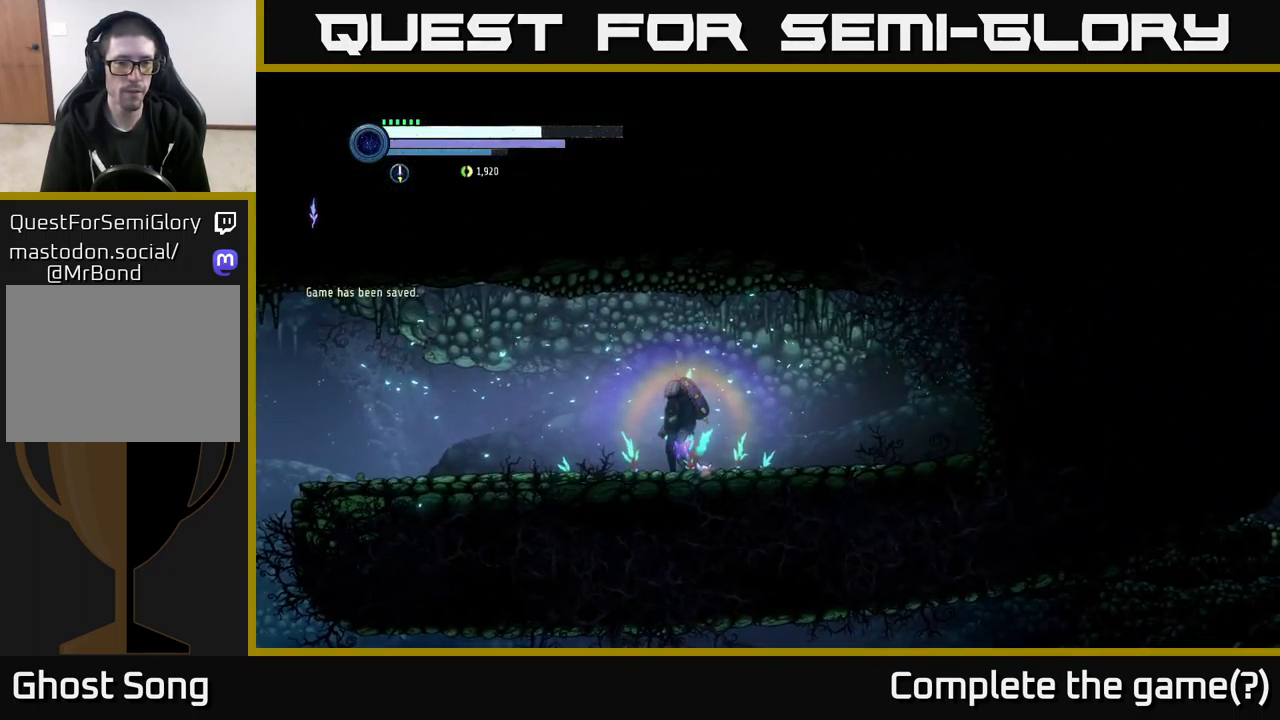
{"buttons": [], "left_stick": "center", "right_stick": "center", "events": [[316, "A", "down"], [433, "A", "up"]]}
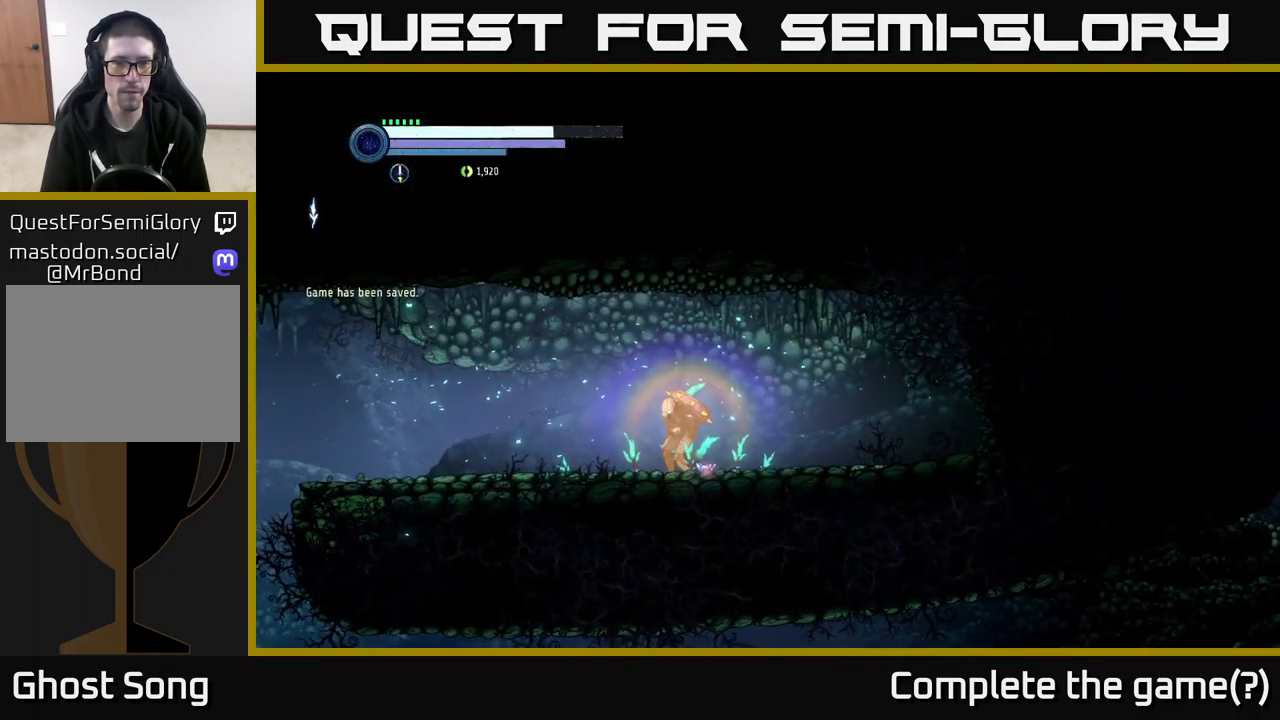
{"buttons": [], "left_stick": "center", "right_stick": "center", "events": [[300, "A", "down"], [383, "A", "up"]]}
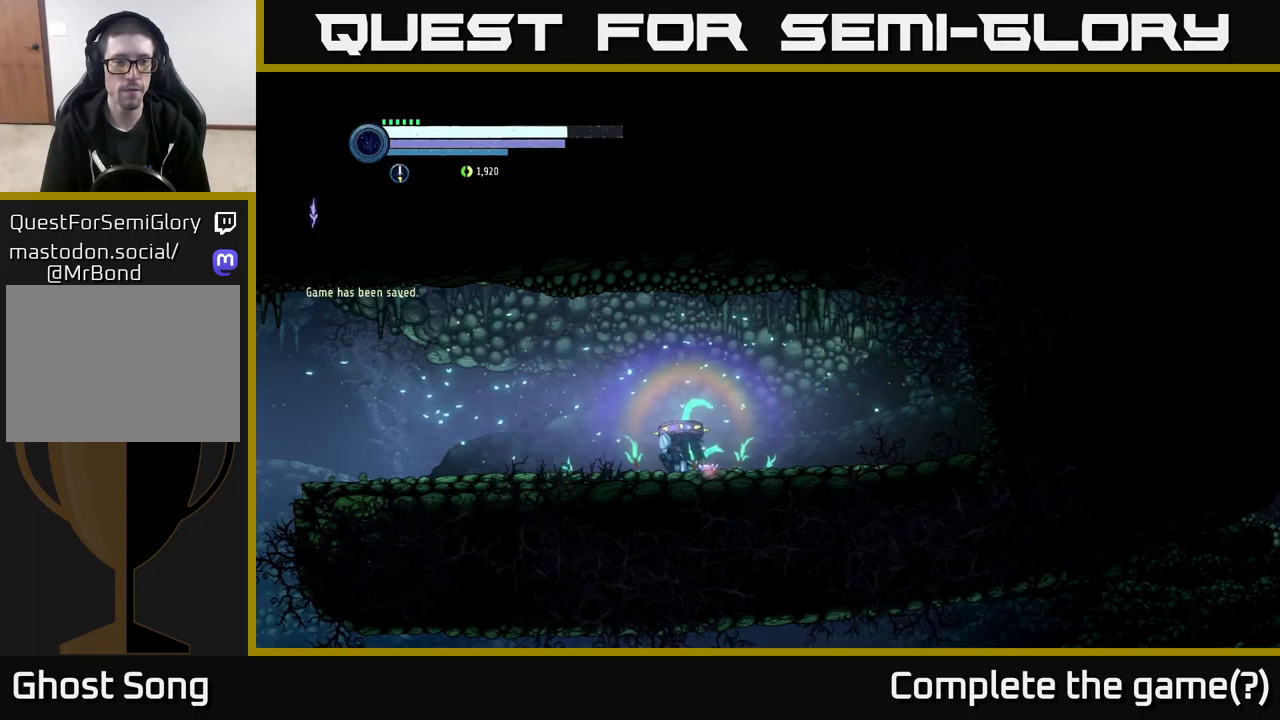
{"buttons": ["A"], "left_stick": "left", "right_stick": "center", "events": [[33, "A", "down"], [100, "A", "up"], [217, "A", "down"], [333, "A", "up"], [400, "left_stick", "left"], [483, "A", "down"]]}
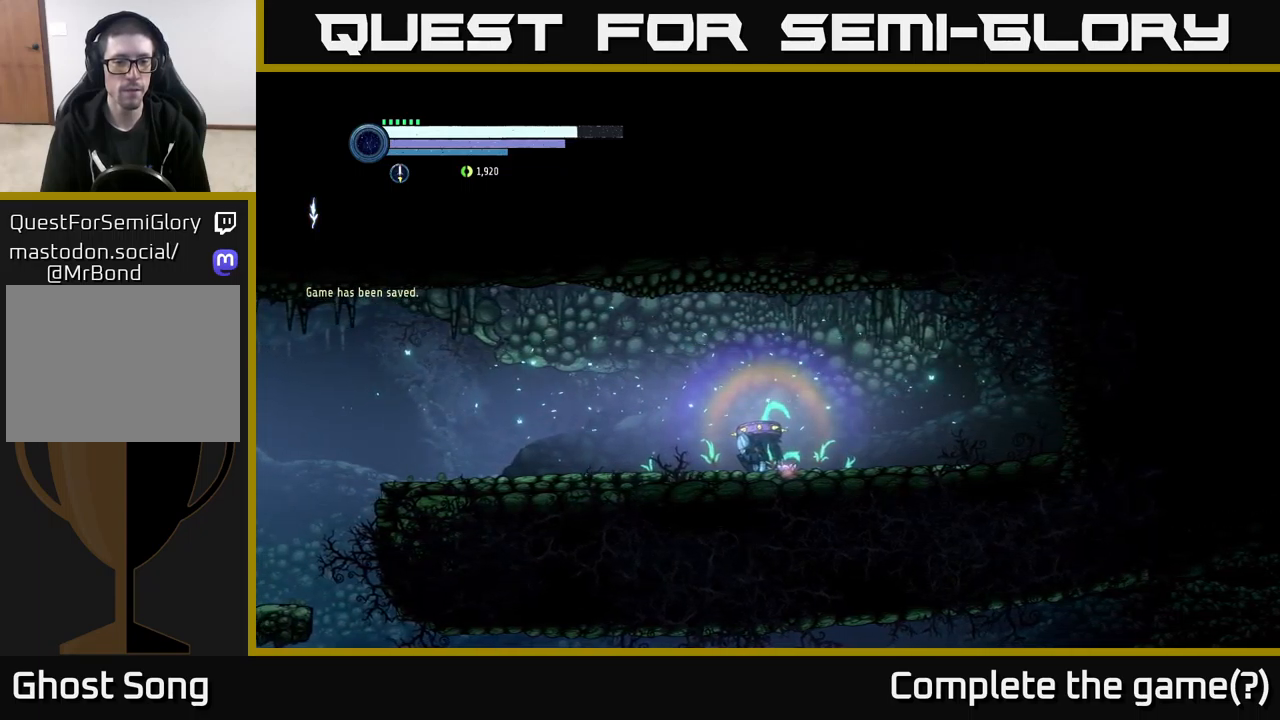
{"buttons": [], "left_stick": "center", "right_stick": "center", "events": [[83, "A", "up"], [83, "left_stick", "center"], [133, "left_stick", "up-right"], [233, "left_stick", "up-left"], [283, "A", "down"], [317, "left_stick", "down-left"], [367, "A", "up"], [417, "left_stick", "center"]]}
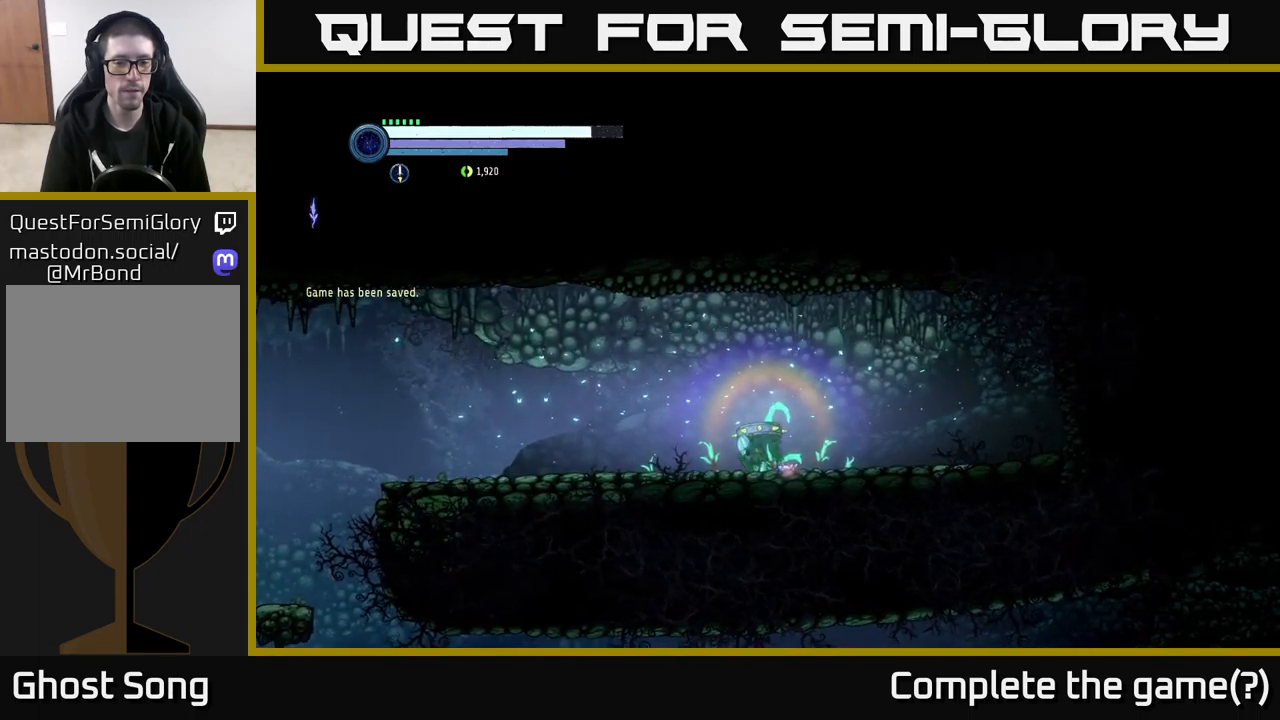
{"buttons": ["A"], "left_stick": "up", "right_stick": "center", "events": [[350, "left_stick", "up"], [383, "A", "down"]]}
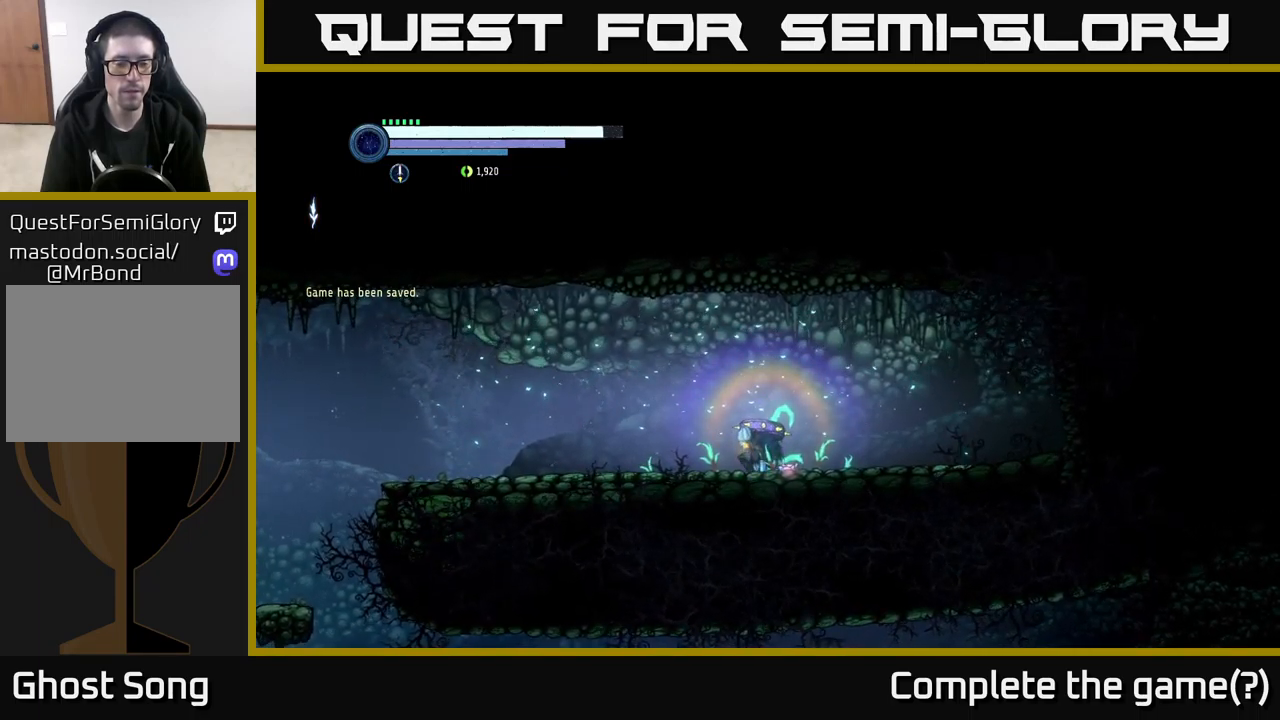
{"buttons": [], "left_stick": "center", "right_stick": "center", "events": [[50, "left_stick", "center"], [67, "A", "up"]]}
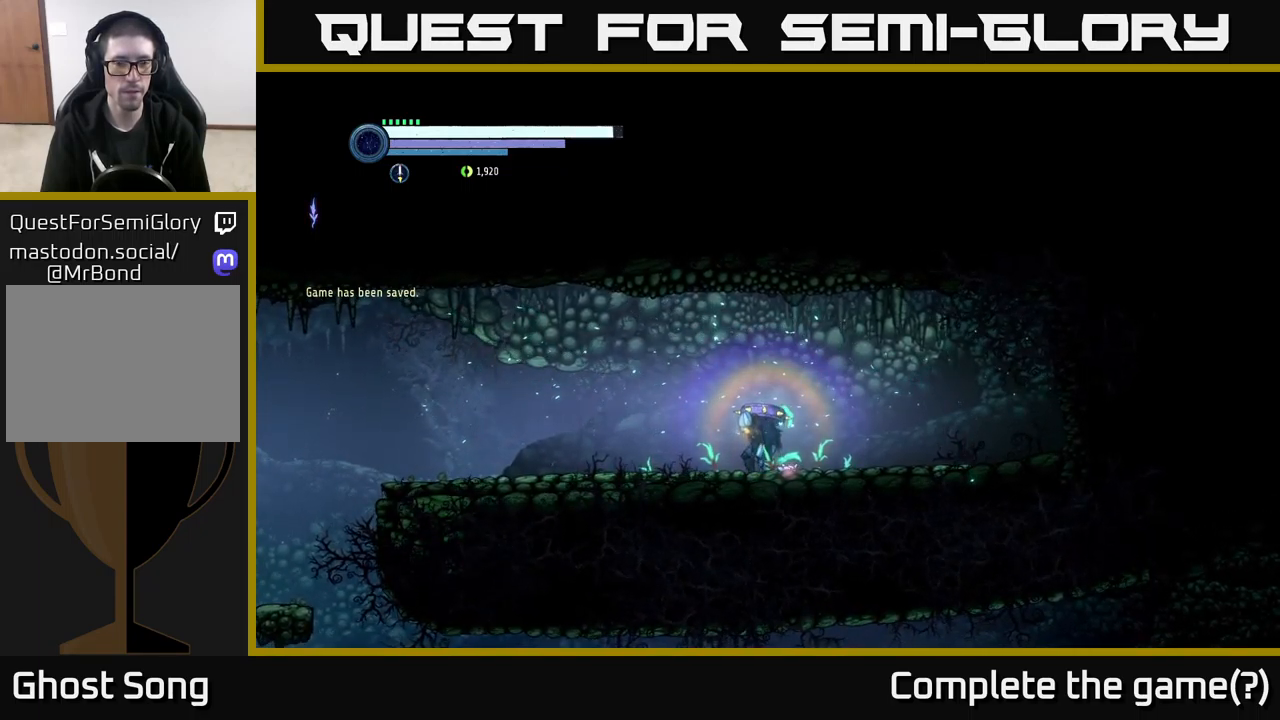
{"buttons": [], "left_stick": "center", "right_stick": "center", "events": []}
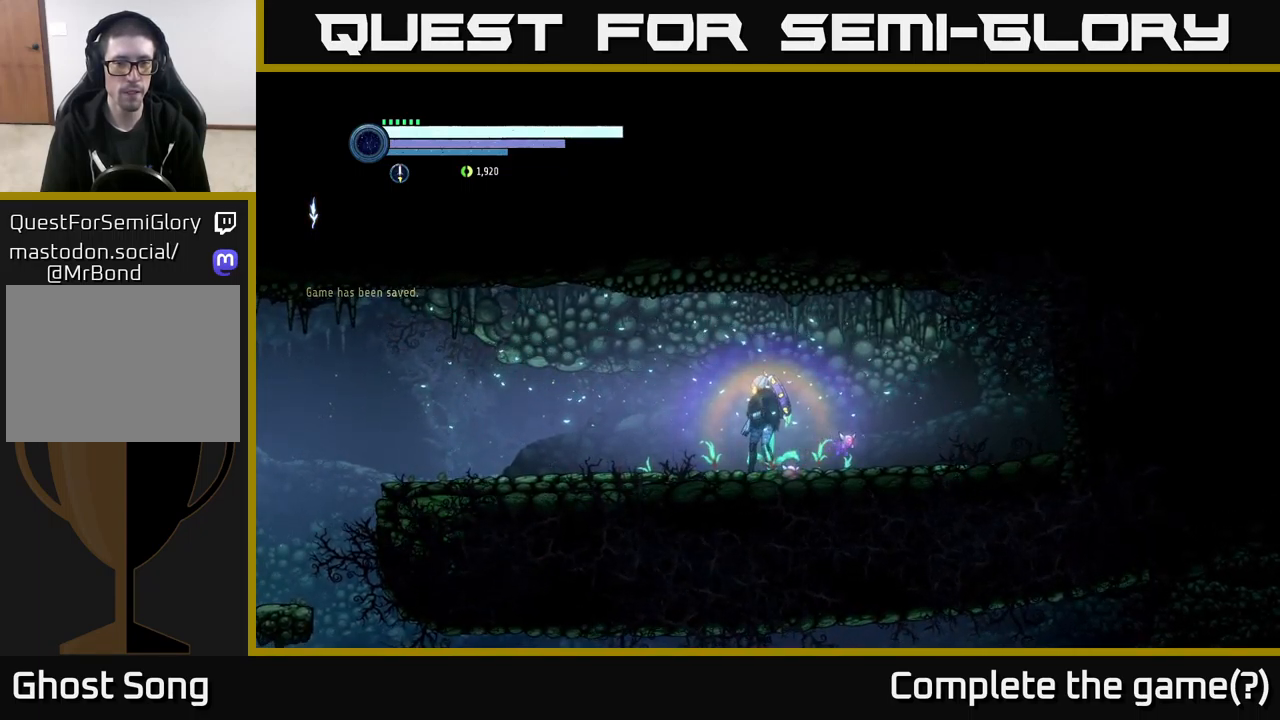
{"buttons": [], "left_stick": "center", "right_stick": "center", "events": [[83, "SELECT", "down"], [200, "SELECT", "up"]]}
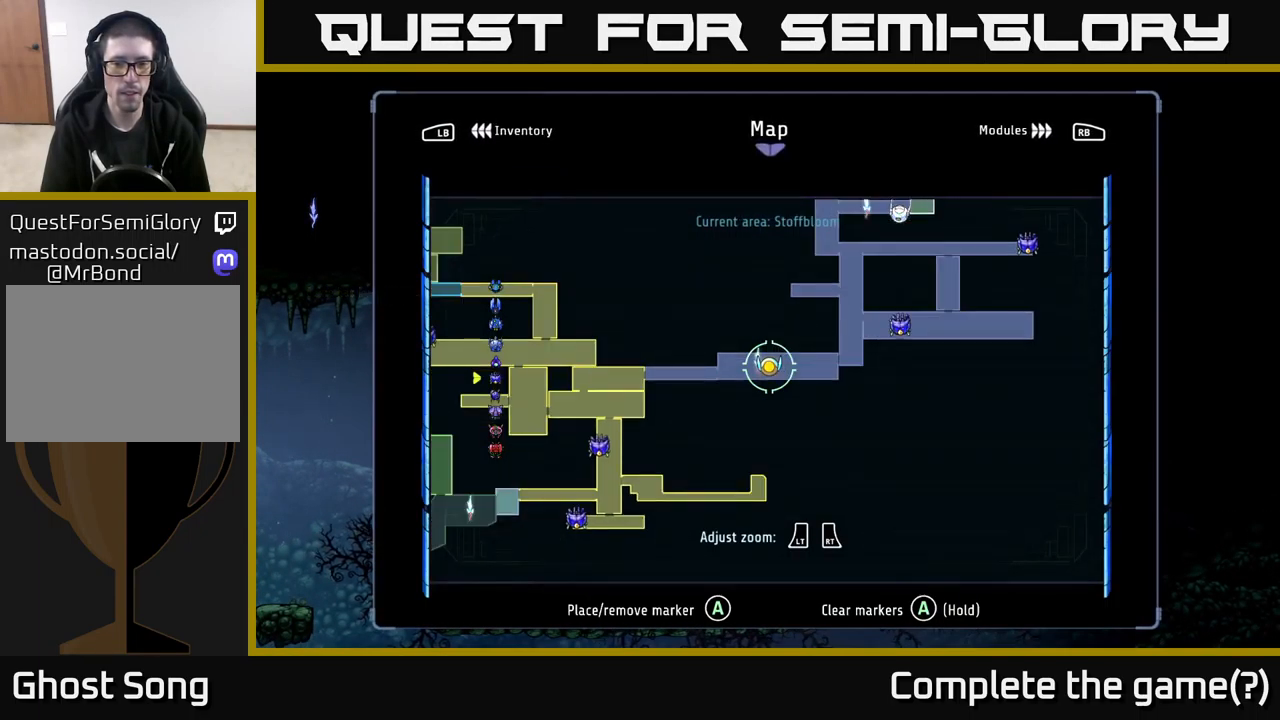
{"buttons": [], "left_stick": "center", "right_stick": "center", "events": [[150, "left_stick", "up"], [350, "left_stick", "center"]]}
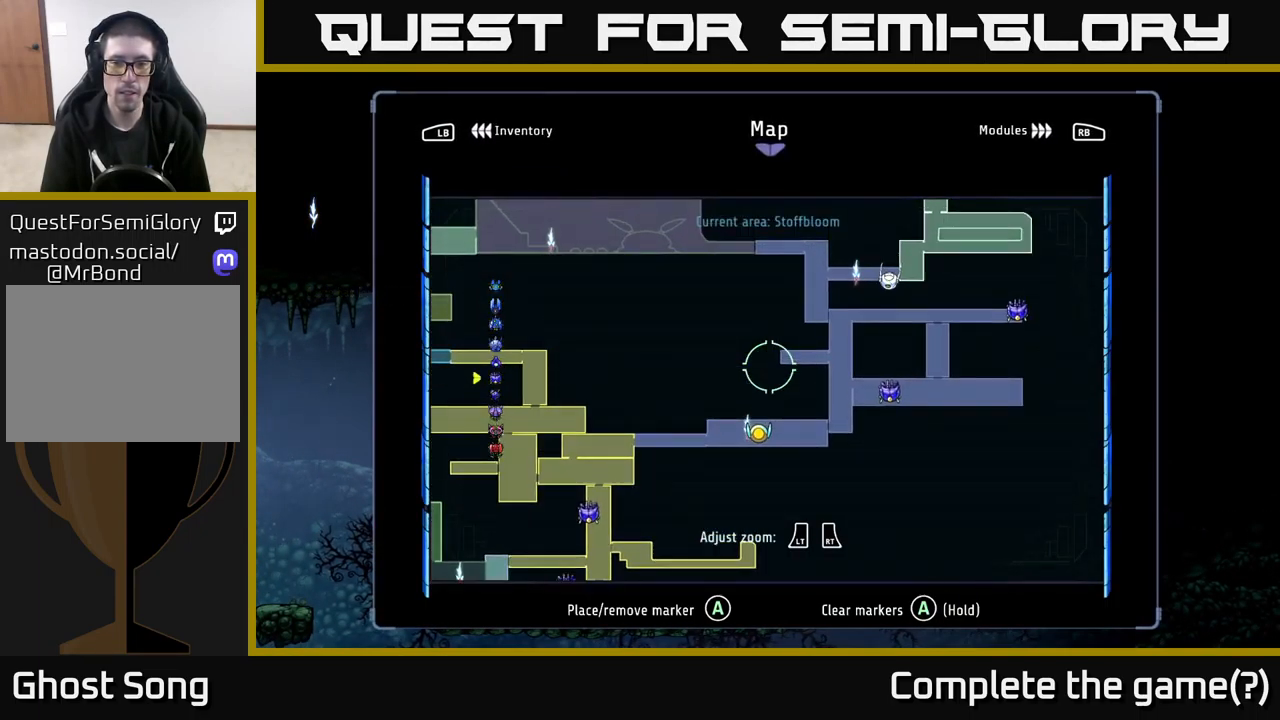
{"buttons": [], "left_stick": "center", "right_stick": "center", "events": [[250, "left_stick", "down-left"], [500, "left_stick", "center"]]}
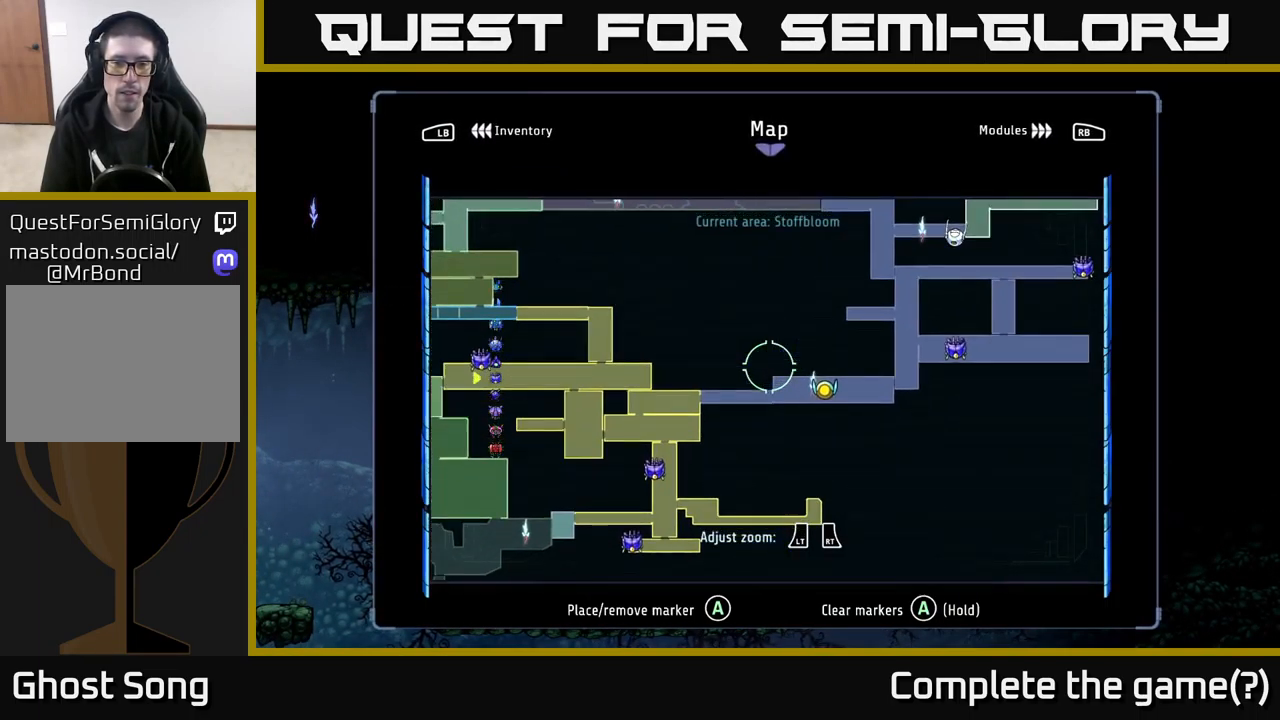
{"buttons": [], "left_stick": "center", "right_stick": "center", "events": []}
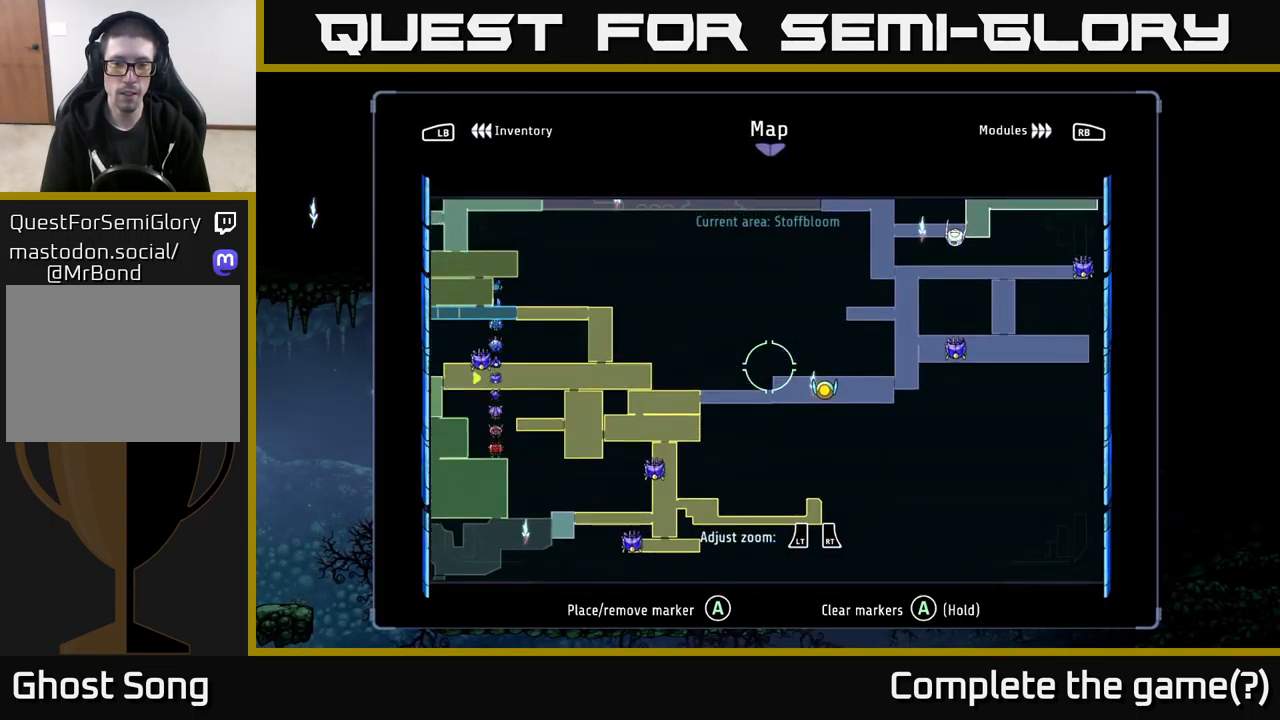
{"buttons": [], "left_stick": "center", "right_stick": "center", "events": [[83, "left_stick", "left"], [267, "left_stick", "center"]]}
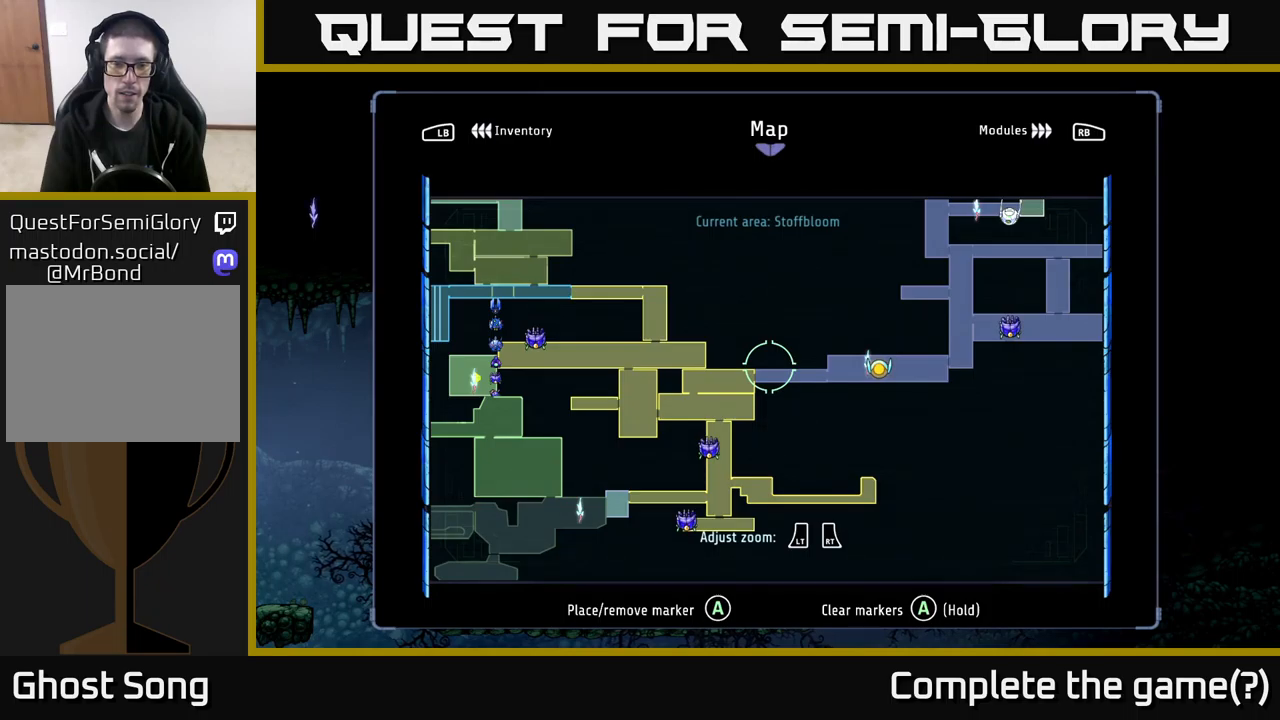
{"buttons": [], "left_stick": "down-left", "right_stick": "center", "events": [[367, "left_stick", "down-left"]]}
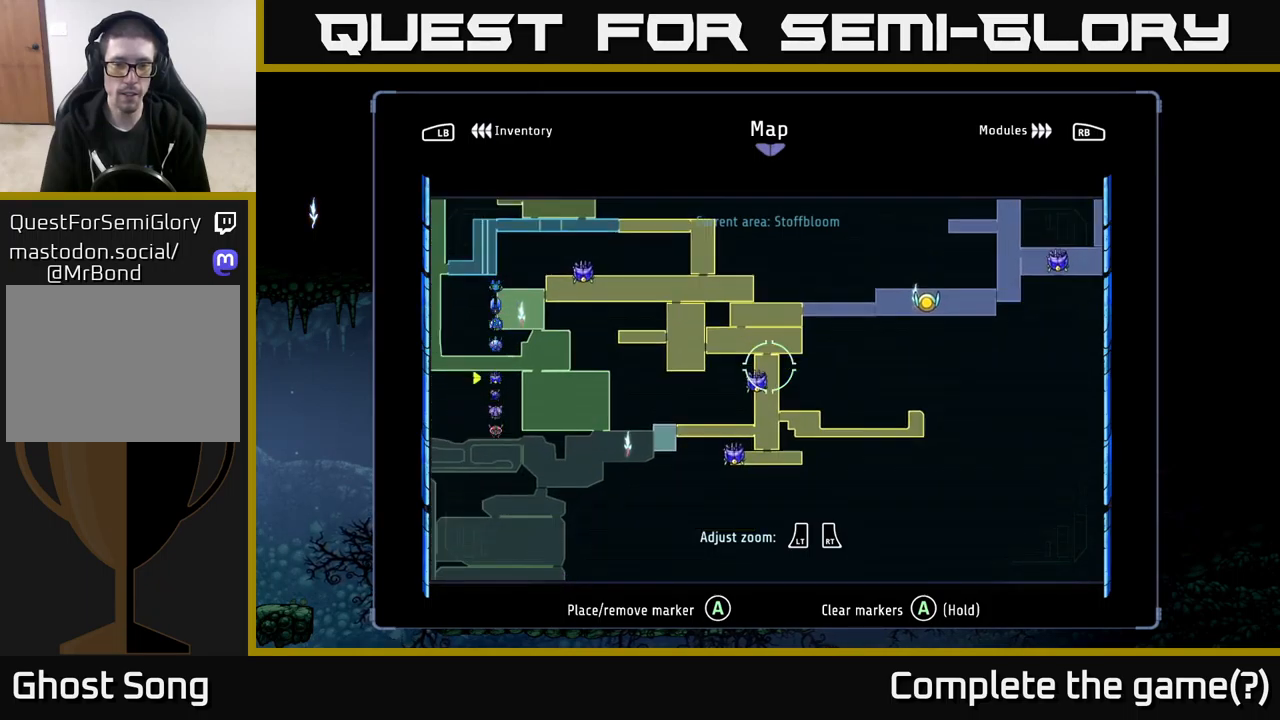
{"buttons": [], "left_stick": "center", "right_stick": "center", "events": [[100, "left_stick", "center"]]}
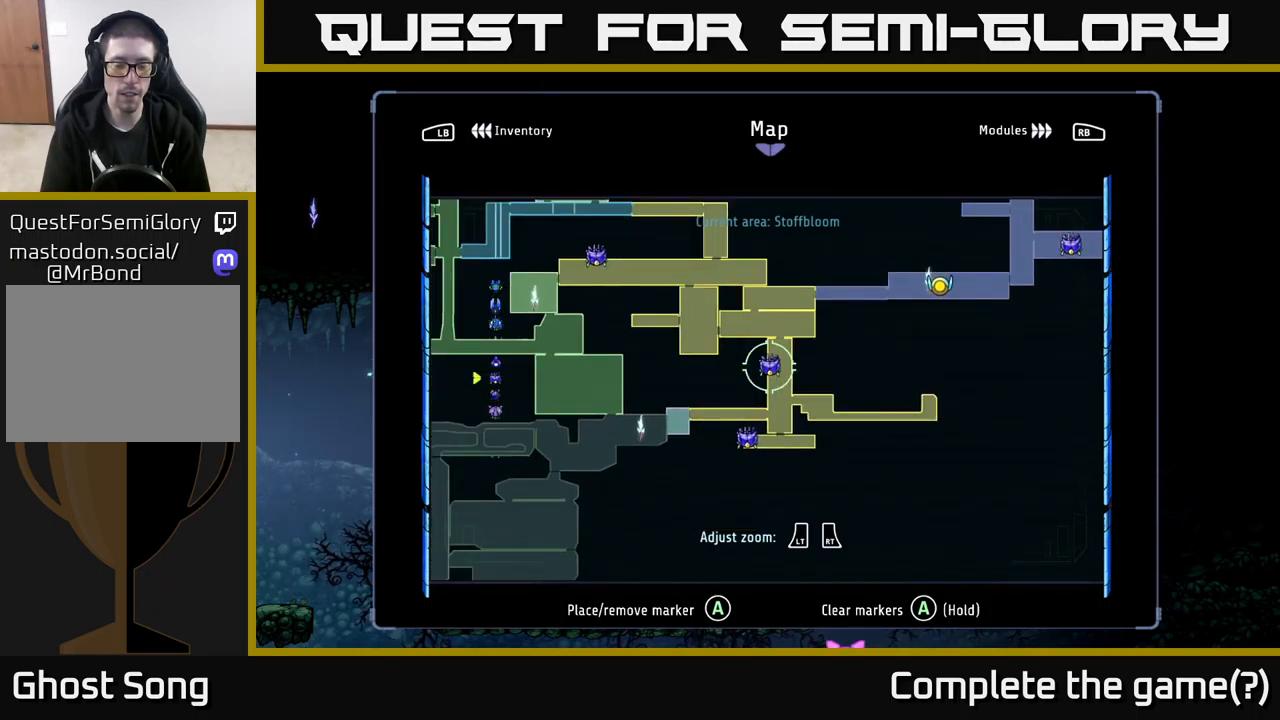
{"buttons": [], "left_stick": "center", "right_stick": "center", "events": [[250, "A", "down"], [367, "A", "up"]]}
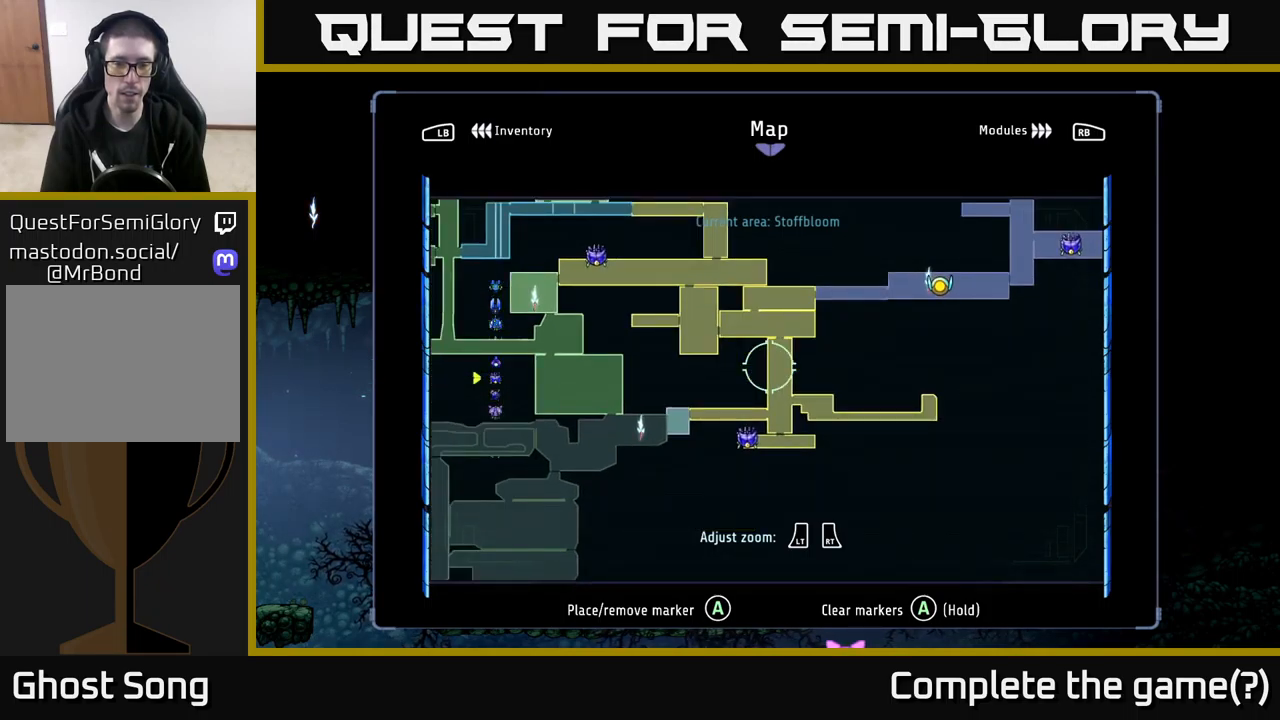
{"buttons": [], "left_stick": "center", "right_stick": "center", "events": [[317, "A", "down"], [450, "A", "up"]]}
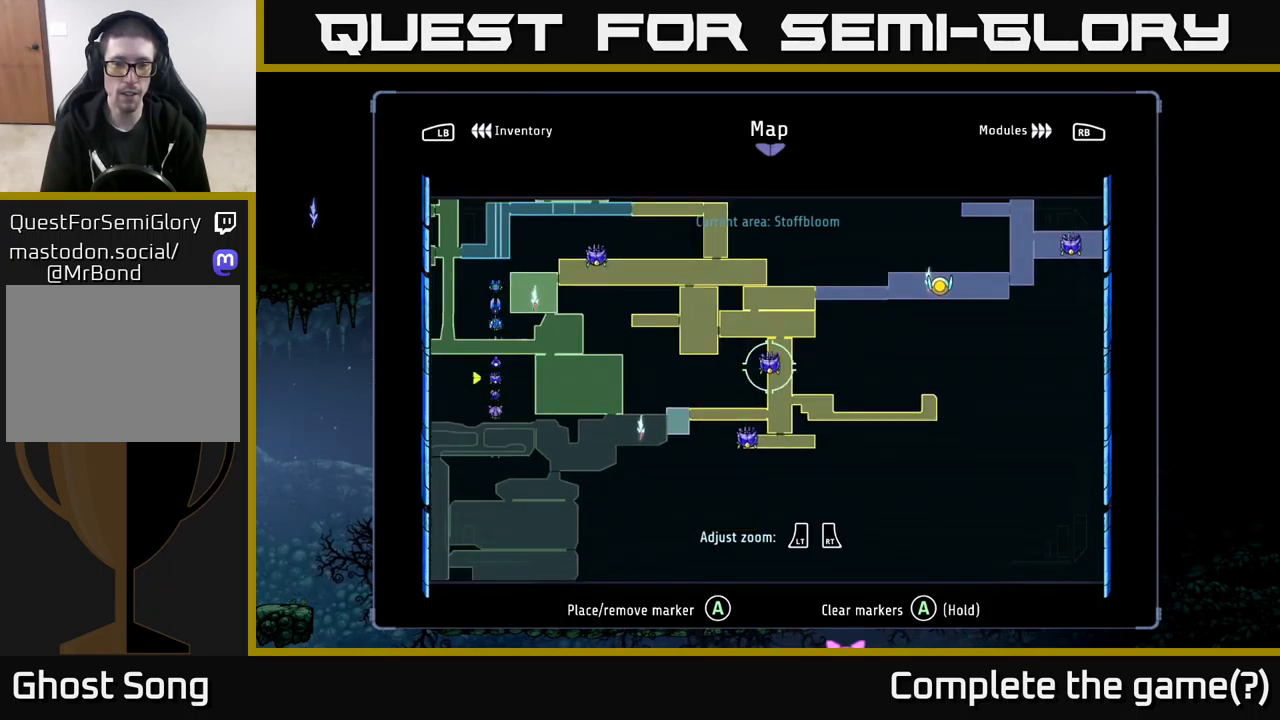
{"buttons": [], "left_stick": "center", "right_stick": "center", "events": [[300, "left_stick", "up"], [484, "left_stick", "center"]]}
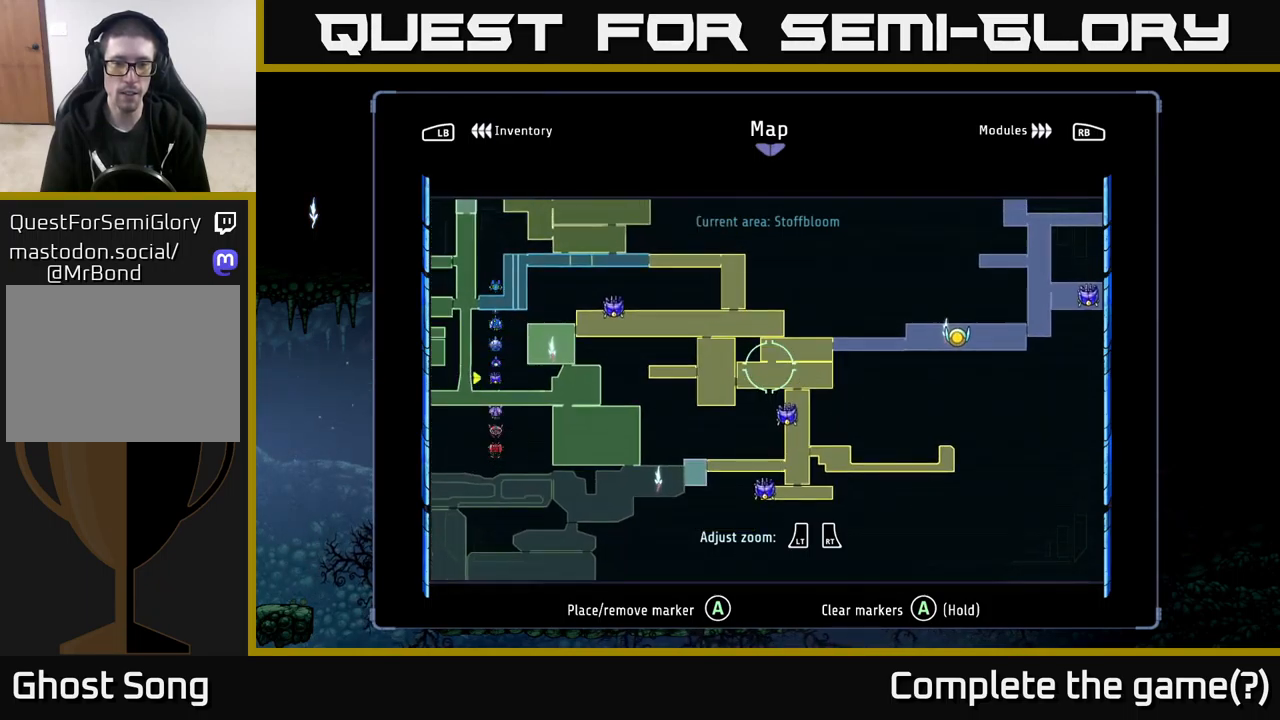
{"buttons": [], "left_stick": "down", "right_stick": "center", "events": [[317, "left_stick", "down"]]}